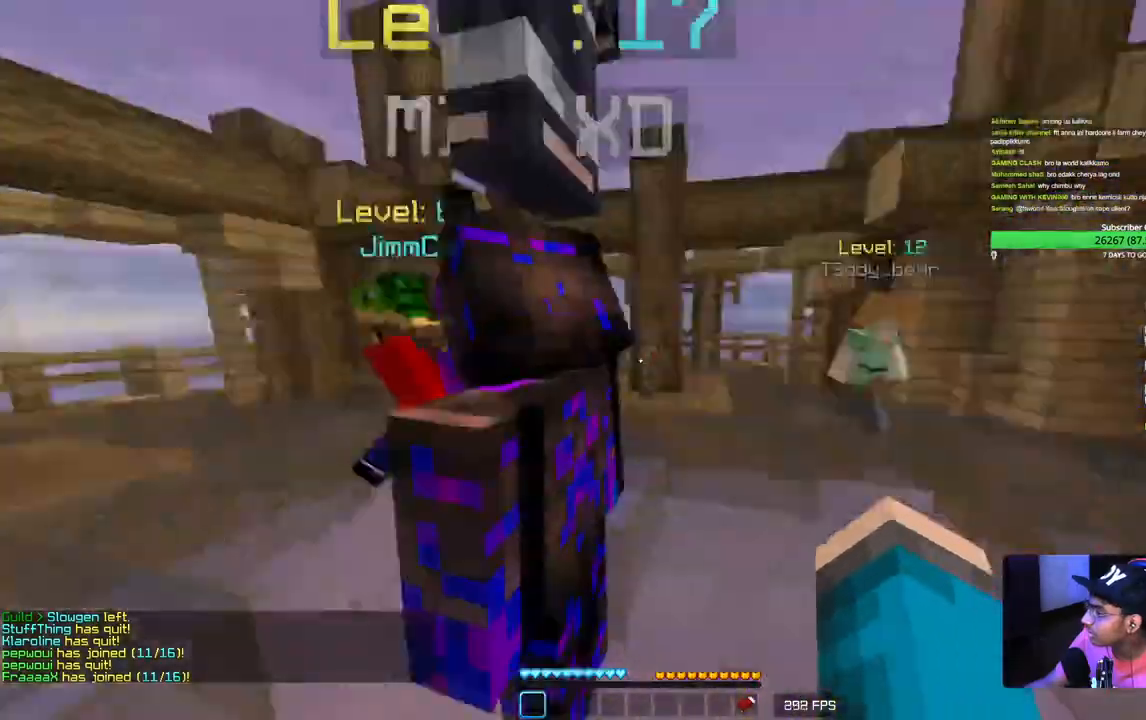
Gameplay with keyboard and mouse; each line is a JSON object with the keys and mouse buttons held at the frame after it. "events" lists presses ("down") and releases ("up") of "a", "d", "s", "w", "mouse_left" and "mouse_right" between this image and that frame as [ms after this image, input, new state], when the widget could be followed in between. "mouse_left", "mouse_right" = the "left", "right" buttons of the "mouse" list. No other keys are recorded. Fast repeated clicks can show as one long hold. Mouse movement is not recorded.
{"keys": ["w"], "mouse": [], "events": [[450, "w", "down"]]}
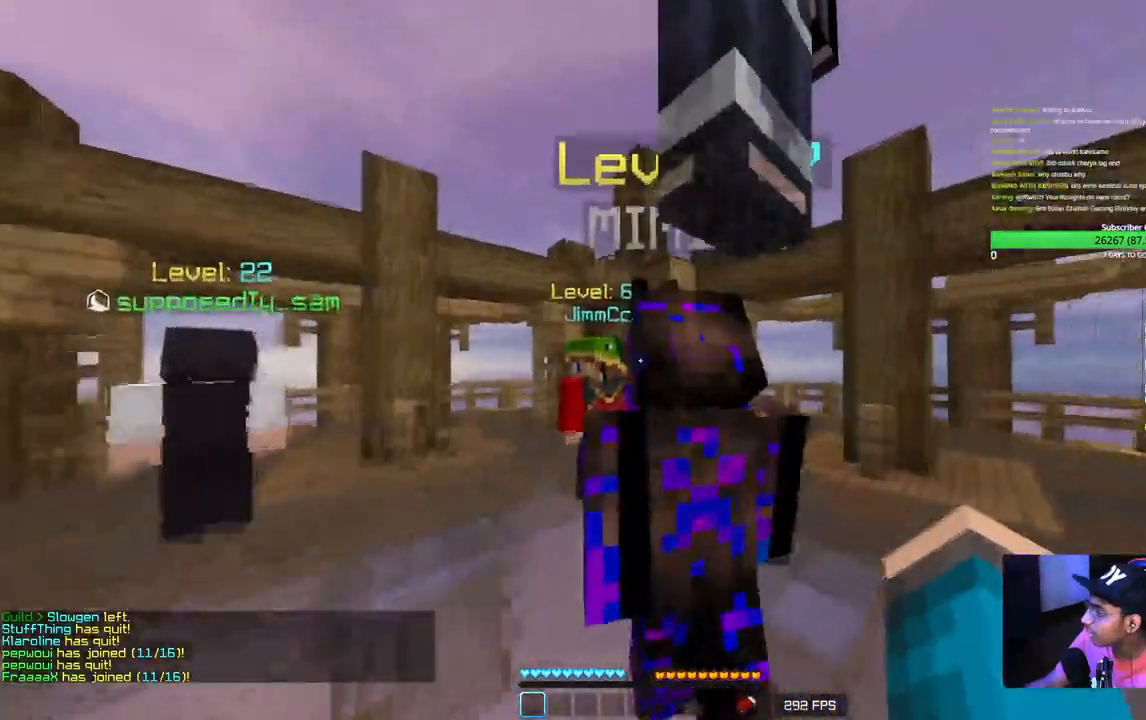
{"keys": ["d", "w"], "mouse": [], "events": [[417, "d", "down"]]}
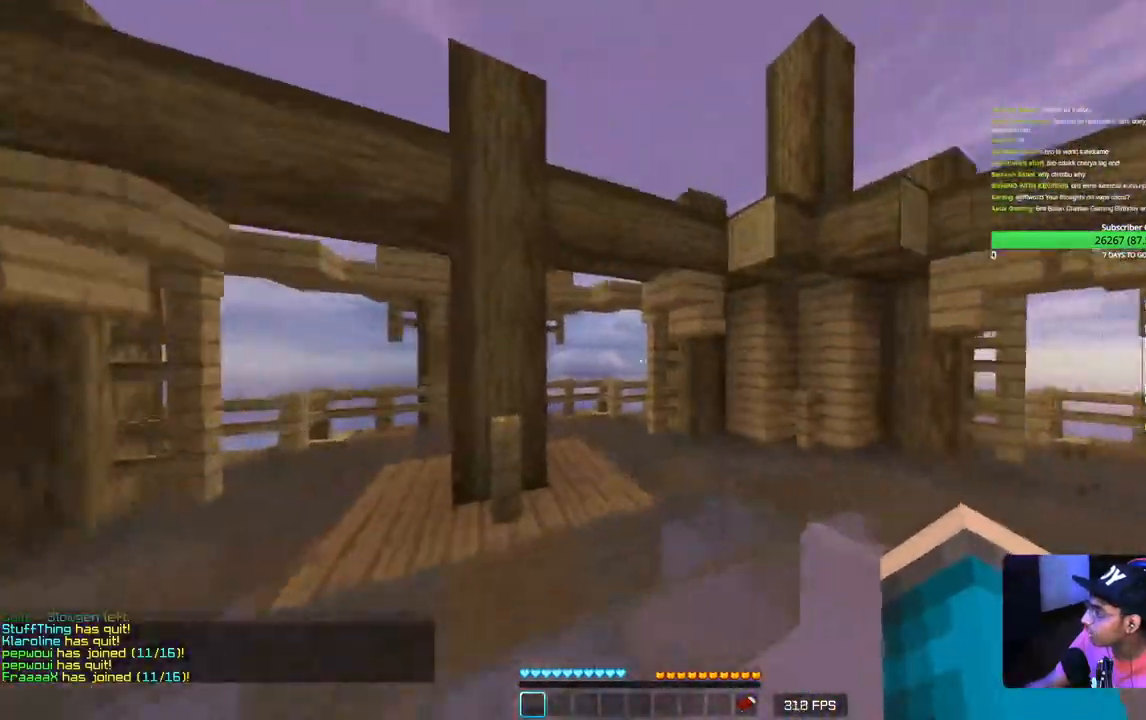
{"keys": ["d", "w"], "mouse": [], "events": []}
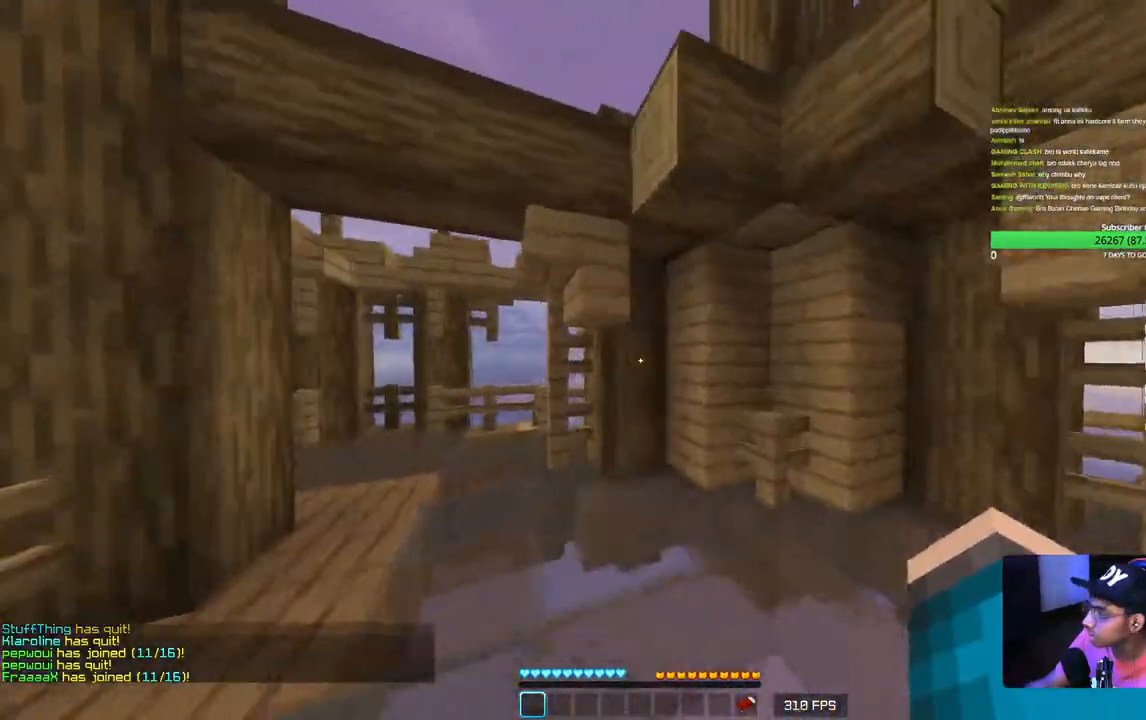
{"keys": ["a", "w"], "mouse": ["left", "right"], "events": [[267, "a", "down"], [367, "d", "up"], [500, "mouse_left", "down"], [500, "mouse_right", "down"]]}
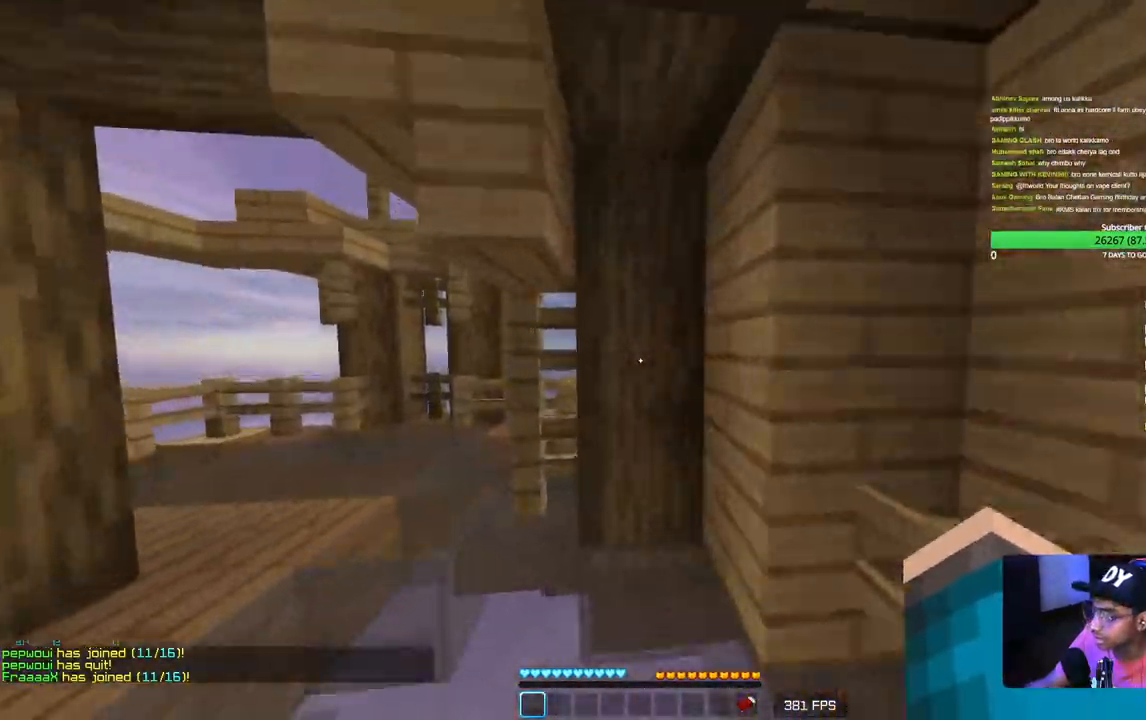
{"keys": ["a", "w"], "mouse": ["left"], "events": [[300, "mouse_right", "up"]]}
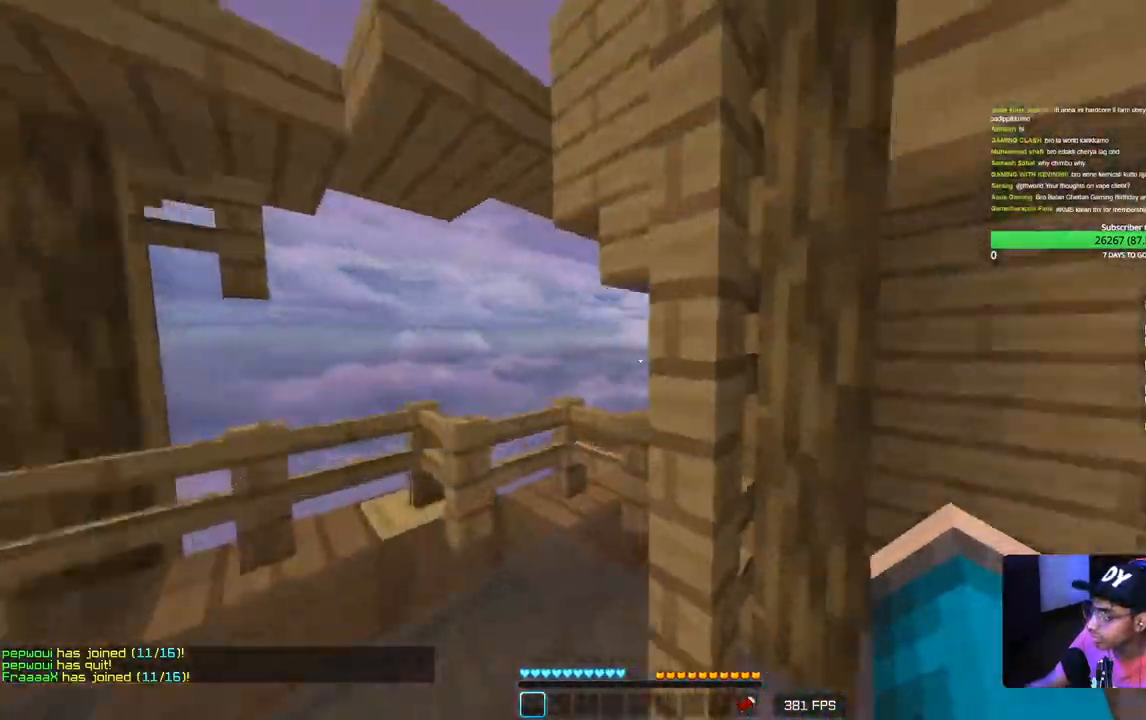
{"keys": ["d"], "mouse": ["left"], "events": [[67, "mouse_left", "up"], [150, "d", "down"], [150, "w", "up"], [167, "a", "up"], [300, "mouse_left", "down"]]}
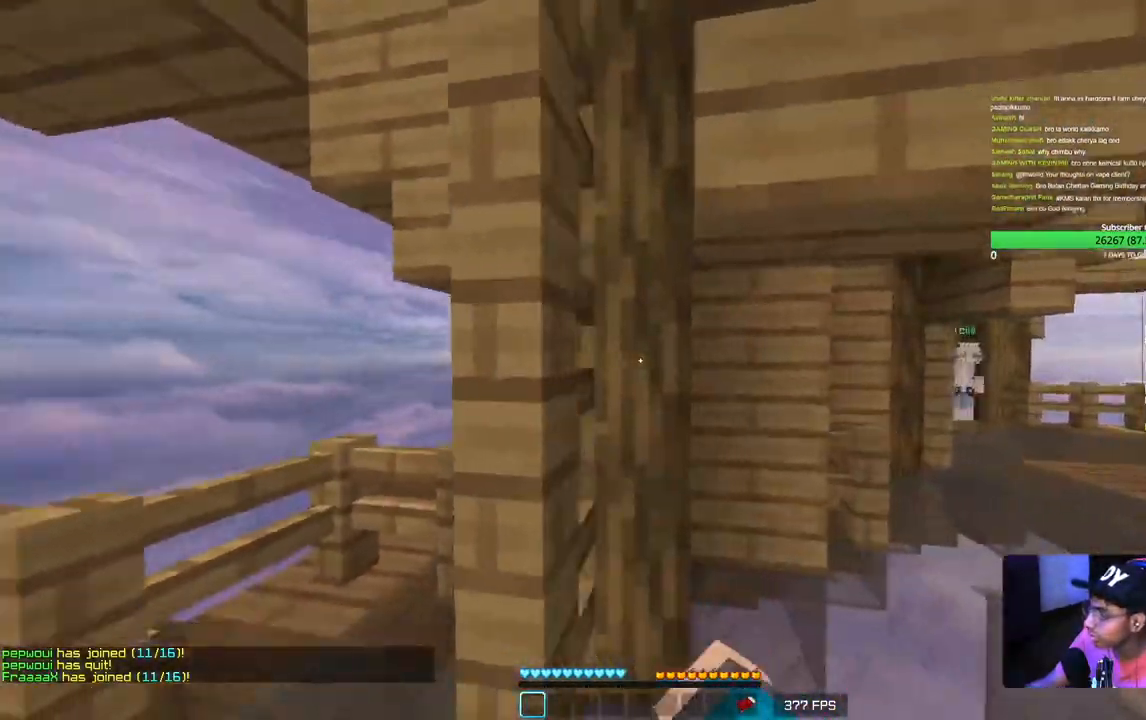
{"keys": ["d", "s"], "mouse": ["left"], "events": [[267, "s", "down"]]}
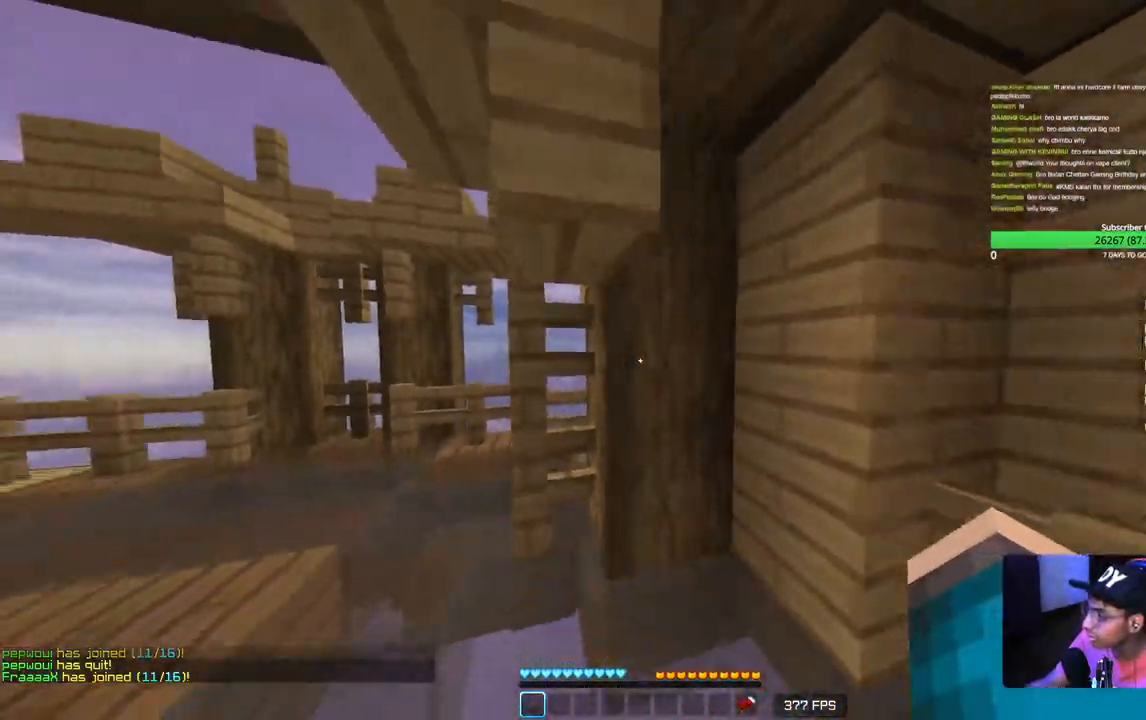
{"keys": ["a", "s"], "mouse": ["left"], "events": [[300, "a", "down"], [433, "d", "up"]]}
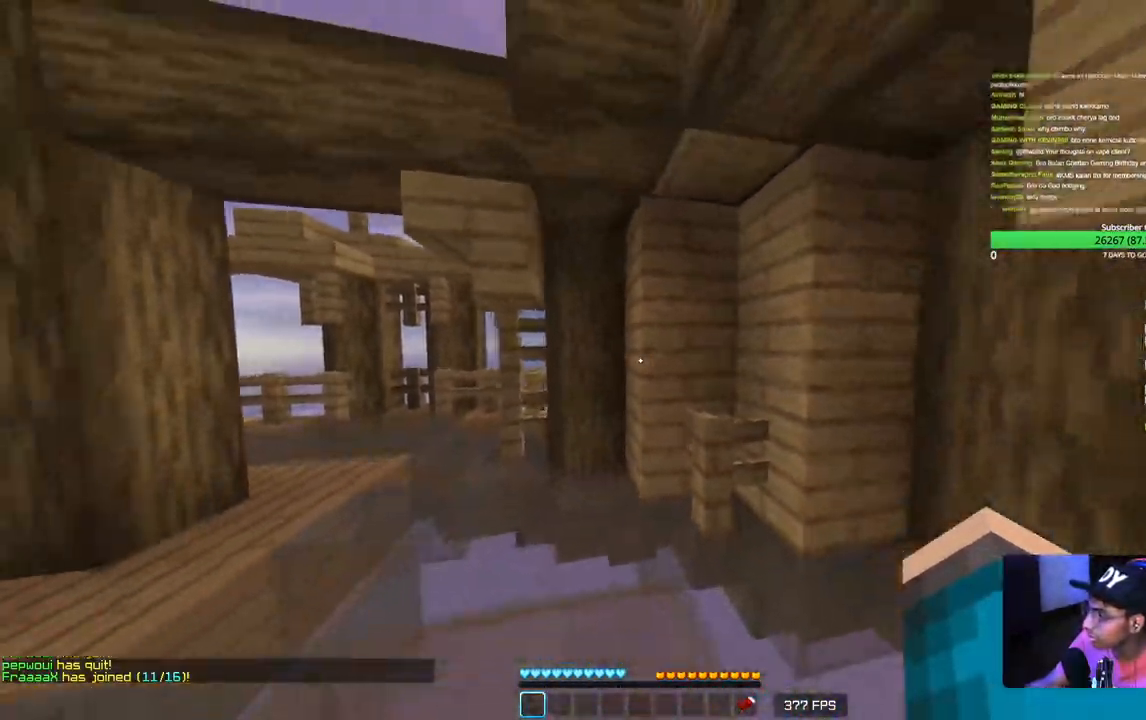
{"keys": ["a", "s"], "mouse": ["left"], "events": []}
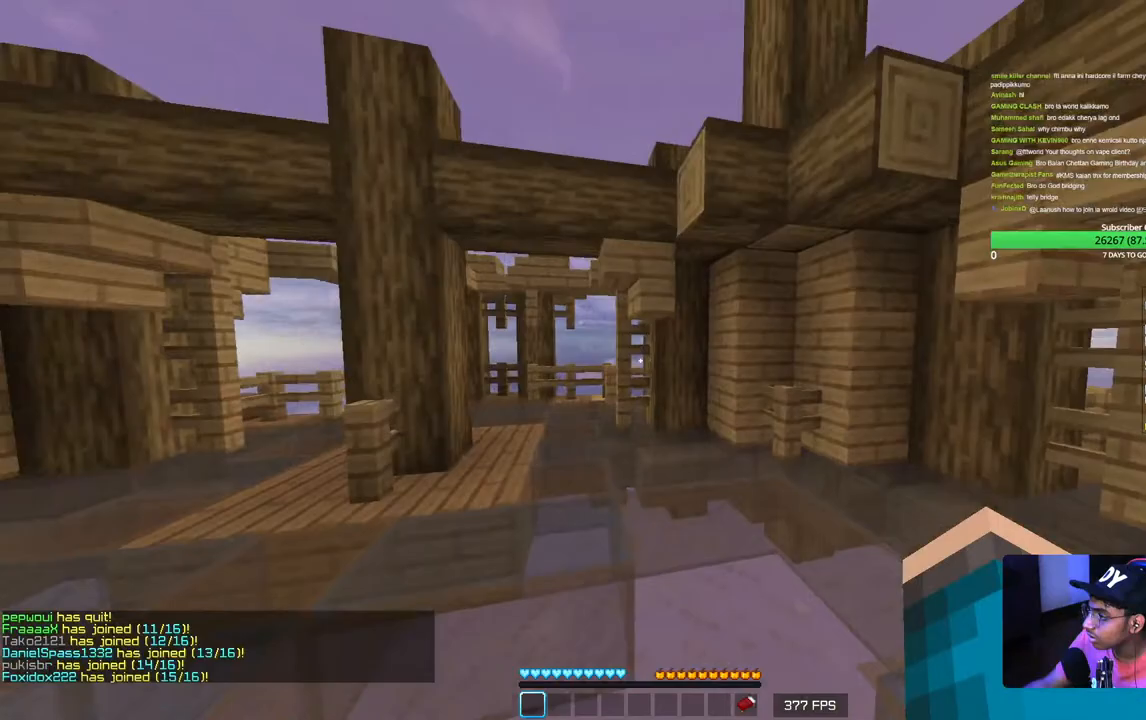
{"keys": ["a", "s"], "mouse": ["left"], "events": []}
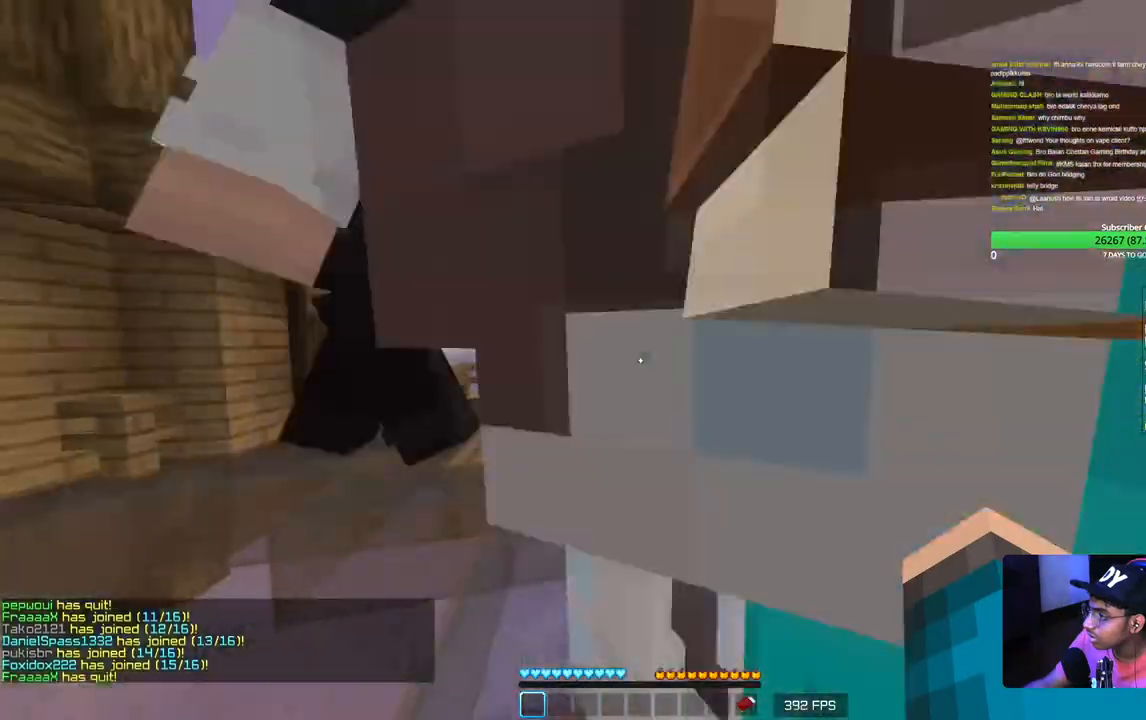
{"keys": ["a", "s"], "mouse": ["left"], "events": []}
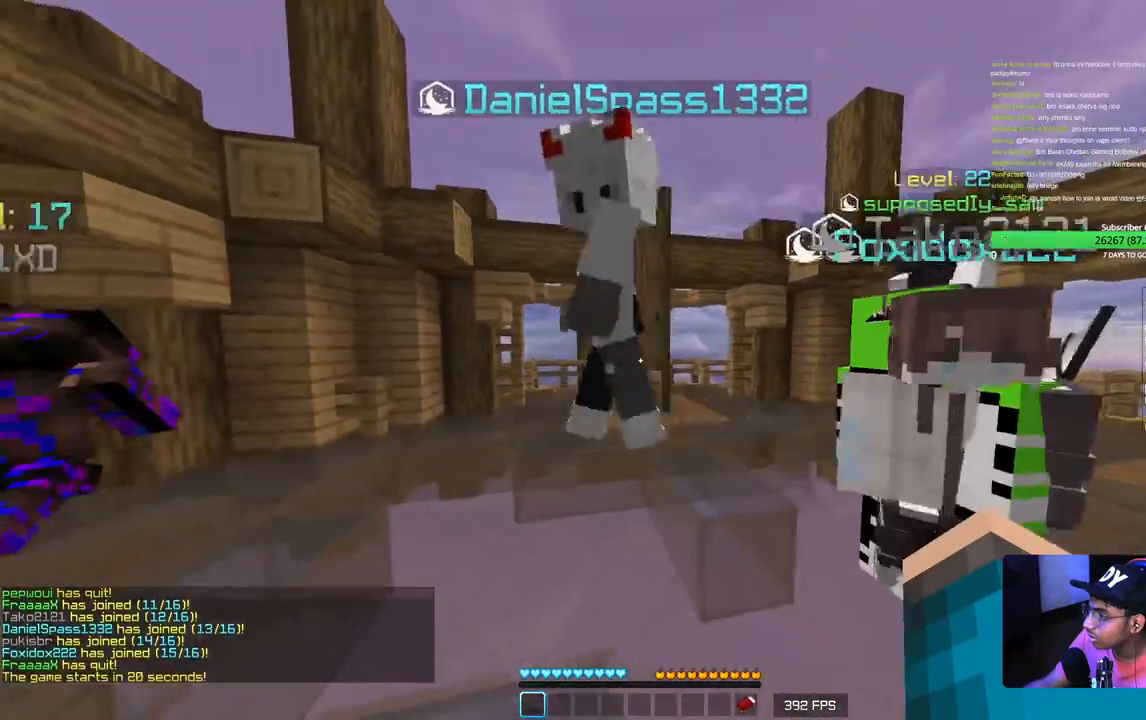
{"keys": ["a", "s"], "mouse": ["left"], "events": []}
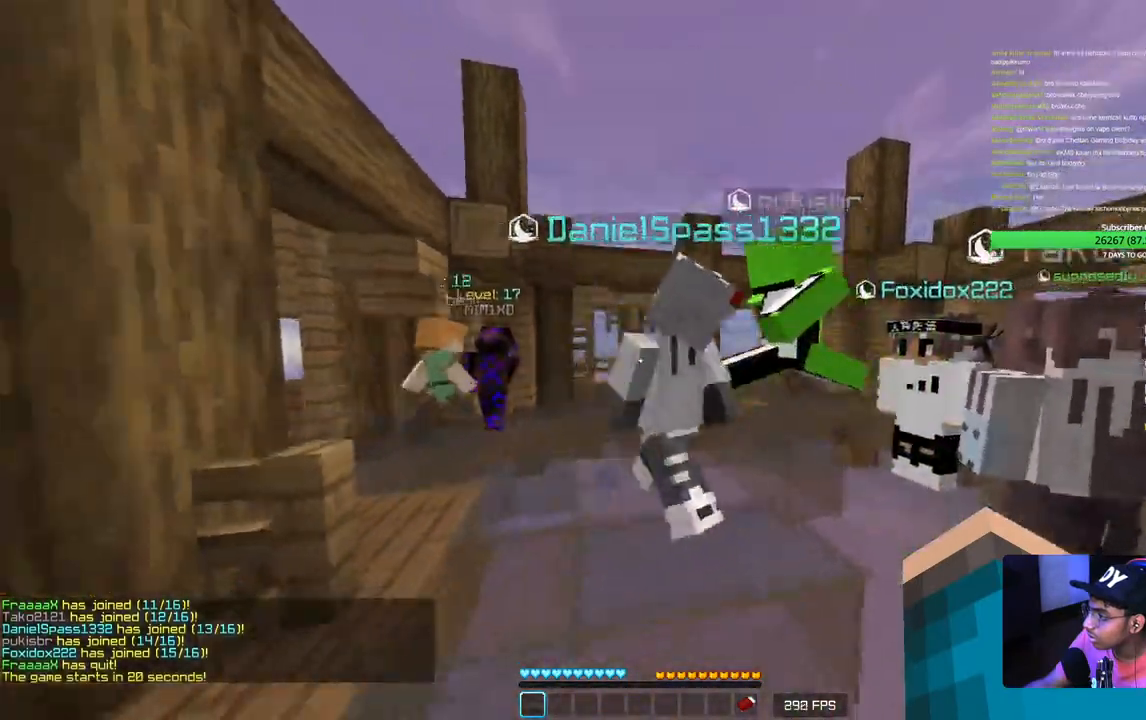
{"keys": ["d", "s"], "mouse": [], "events": [[33, "mouse_left", "up"], [217, "a", "up"], [350, "d", "down"]]}
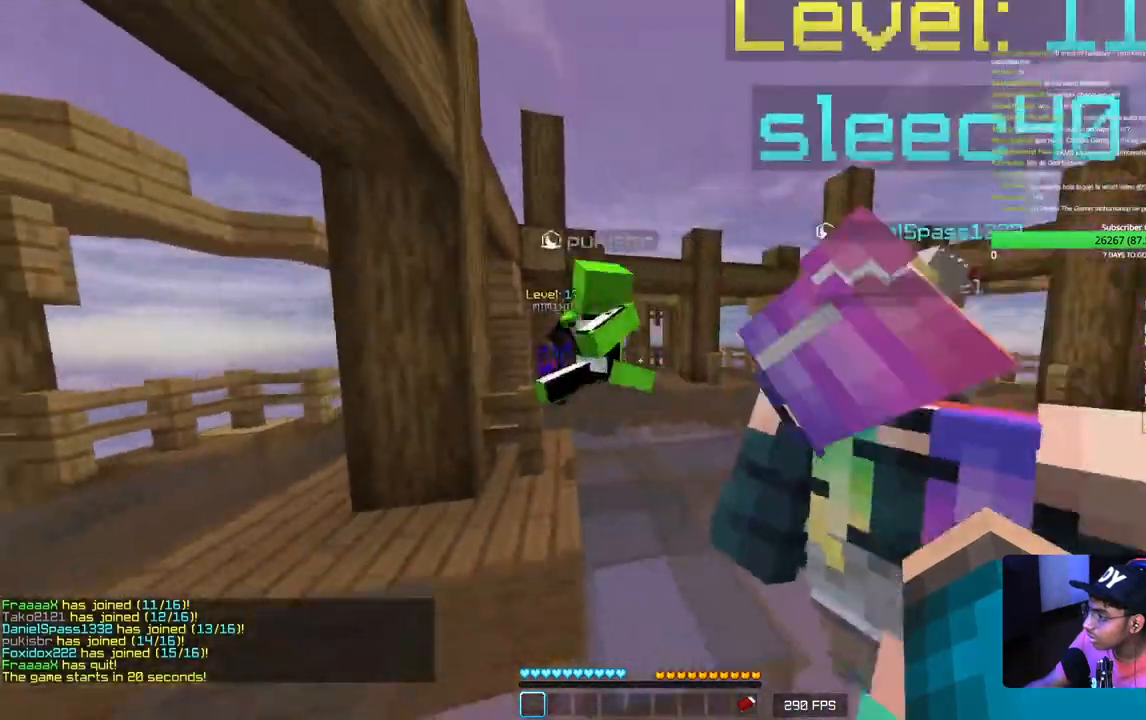
{"keys": ["a", "s"], "mouse": [], "events": [[150, "d", "up"], [300, "a", "down"]]}
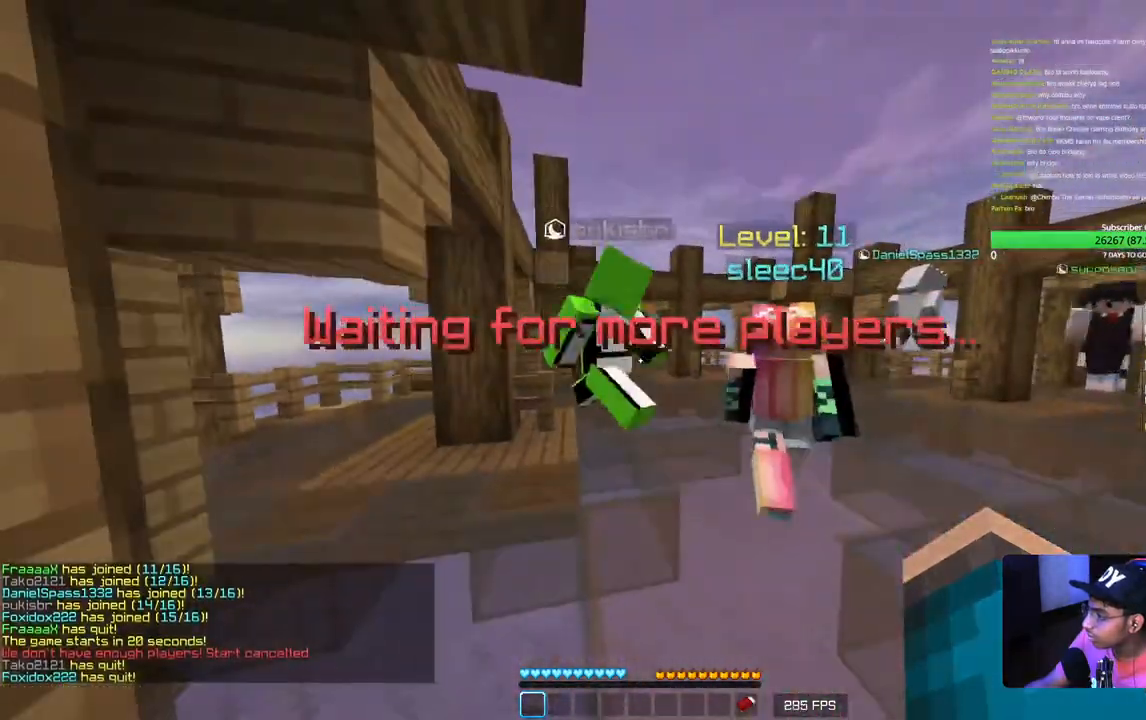
{"keys": [], "mouse": [], "events": [[100, "a", "up"], [267, "s", "up"]]}
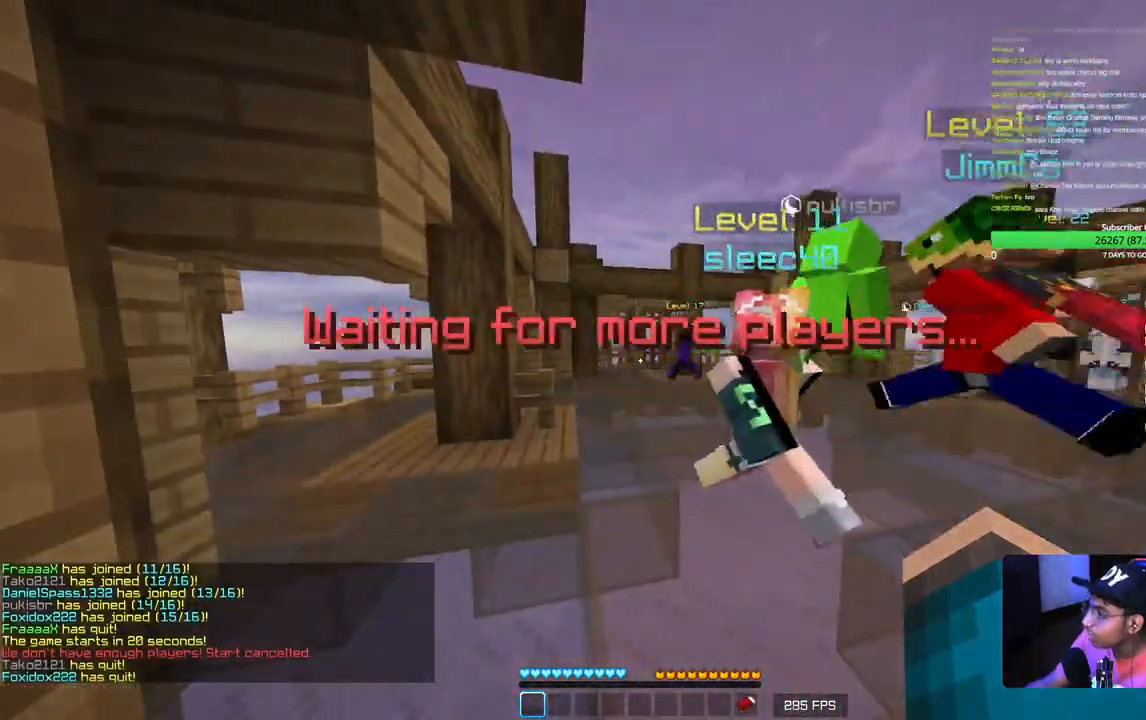
{"keys": [], "mouse": [], "events": []}
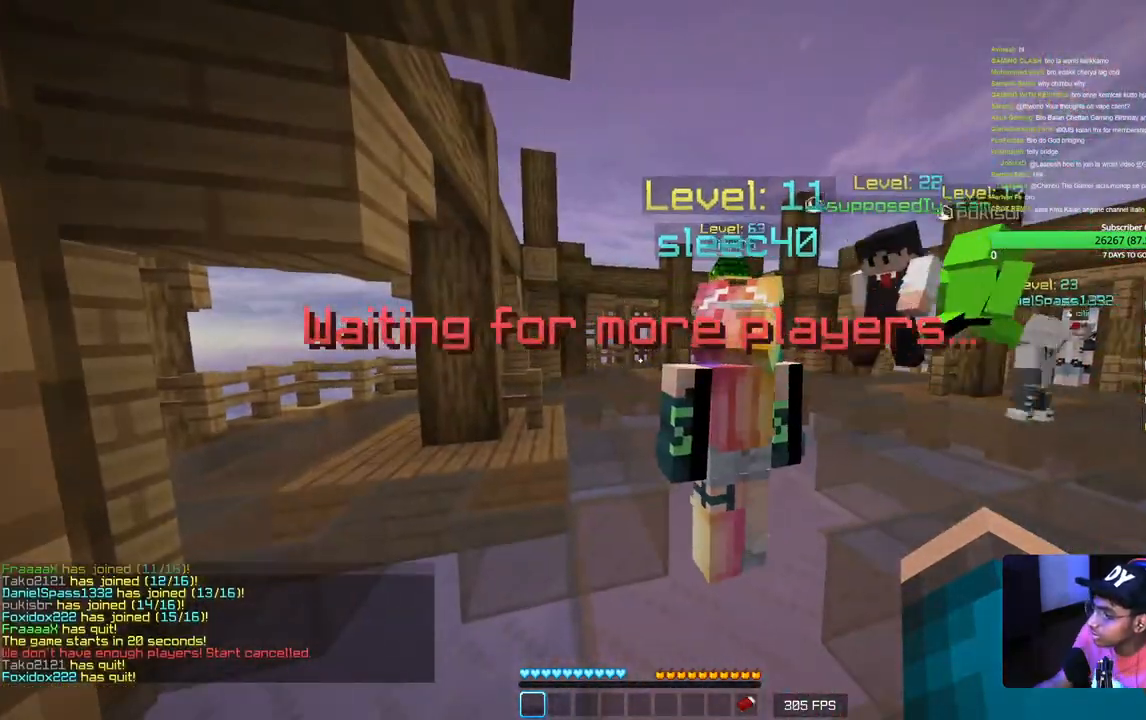
{"keys": [], "mouse": ["left"], "events": [[433, "mouse_left", "down"]]}
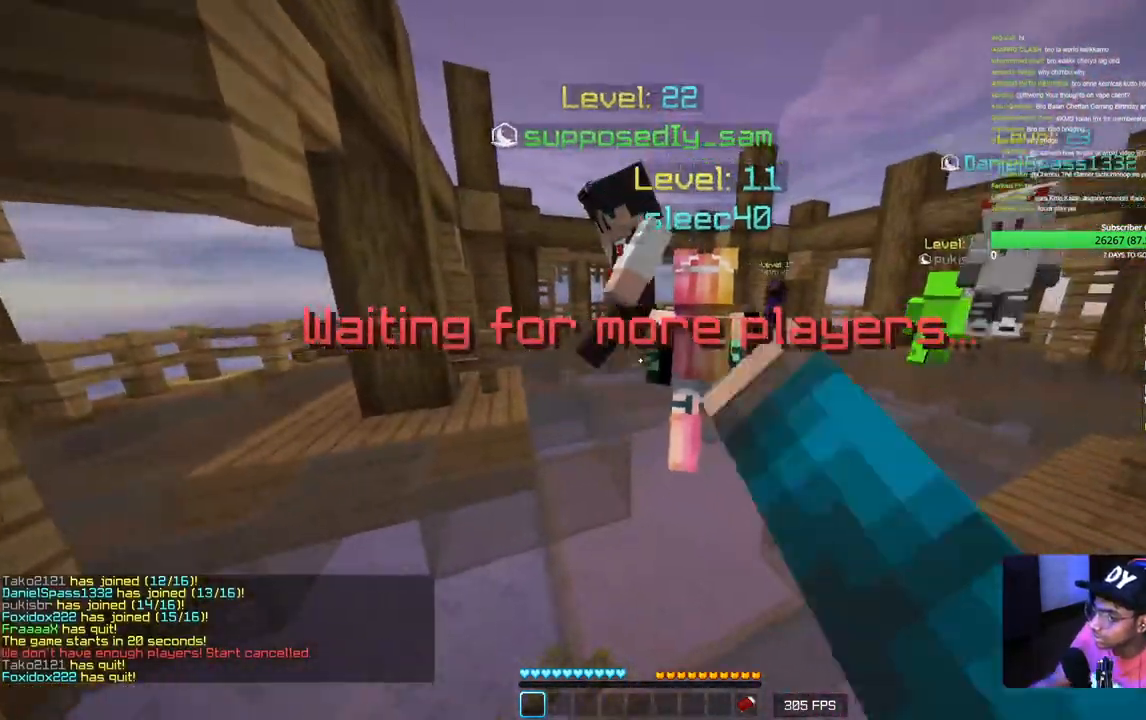
{"keys": [], "mouse": [], "events": [[167, "mouse_left", "up"]]}
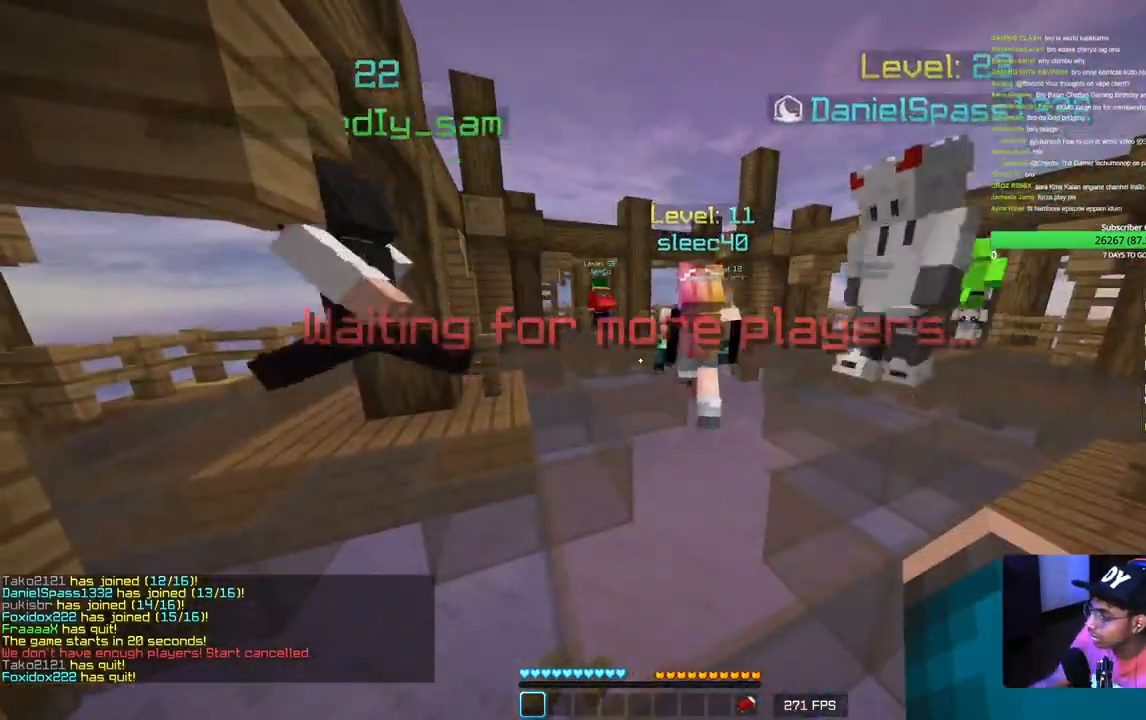
{"keys": ["w"], "mouse": [], "events": [[367, "w", "down"]]}
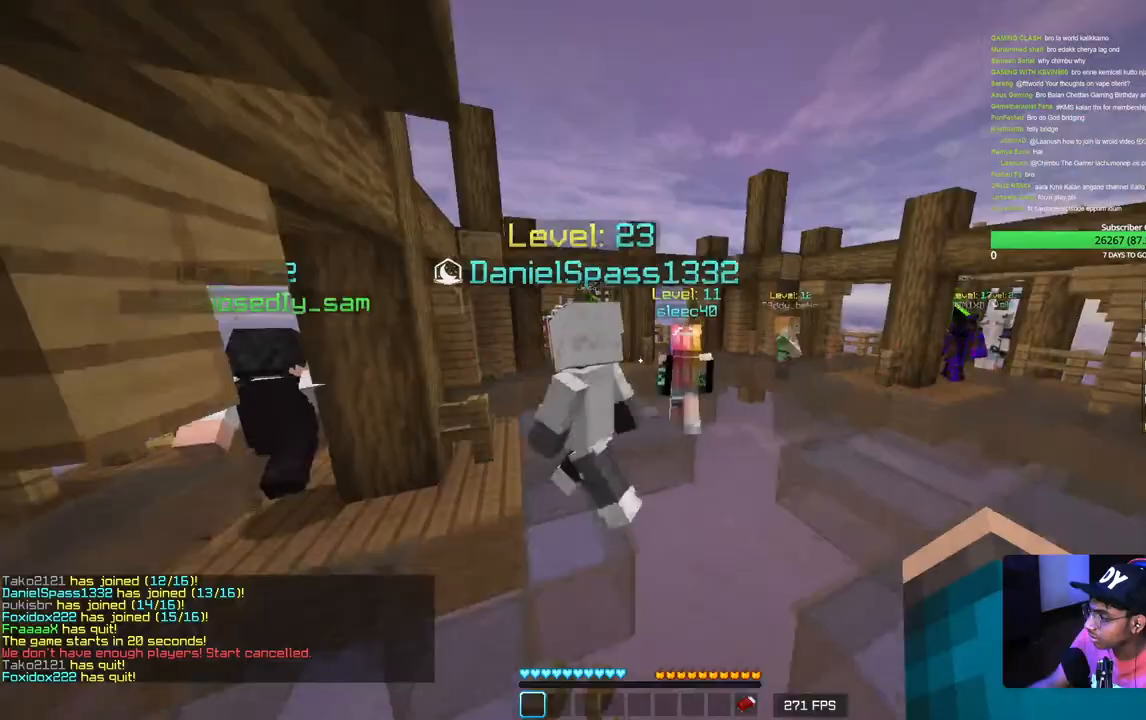
{"keys": ["w"], "mouse": [], "events": []}
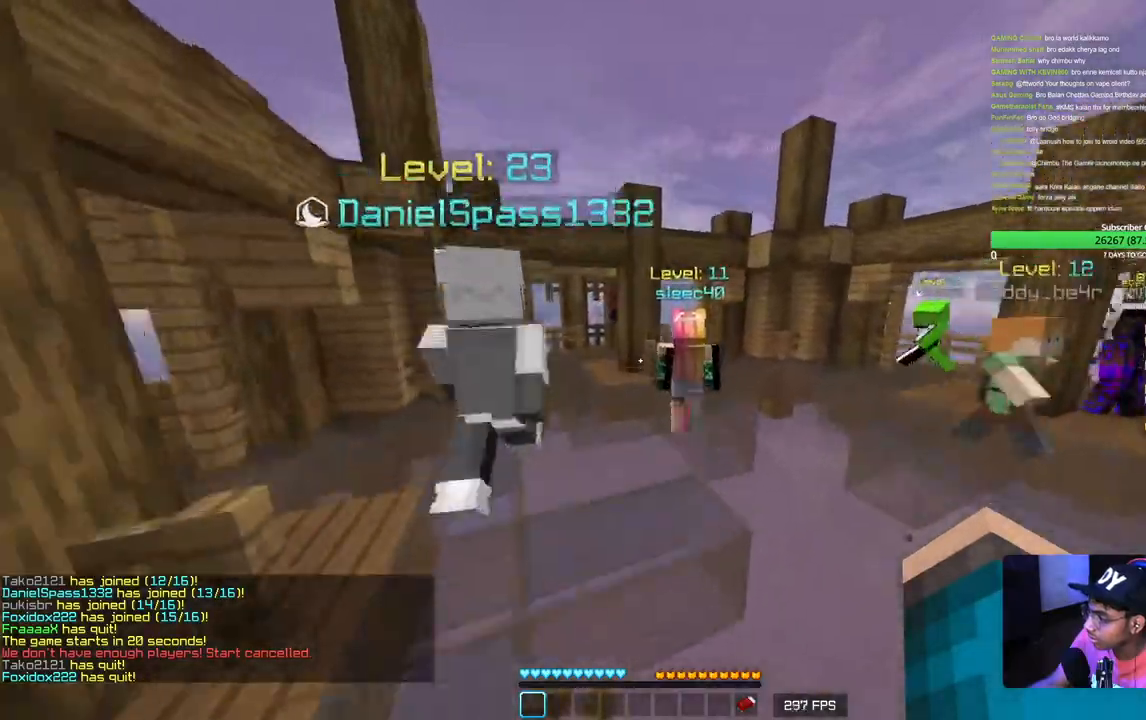
{"keys": ["d"], "mouse": [], "events": [[467, "d", "down"], [467, "w", "up"]]}
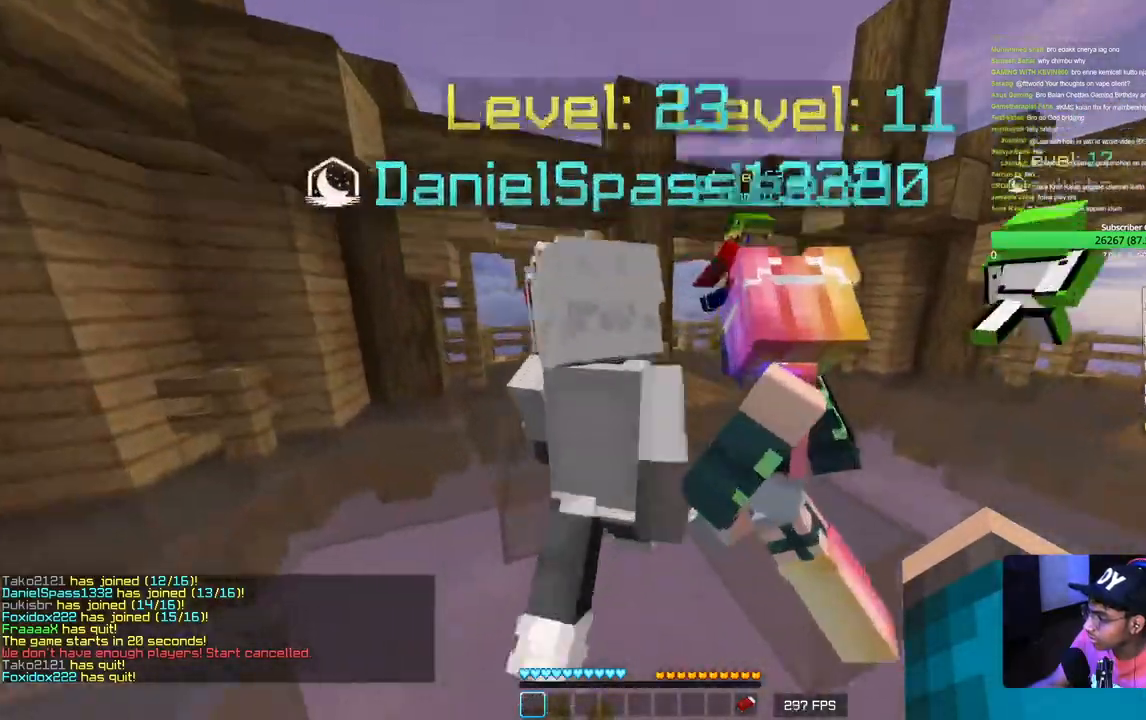
{"keys": ["a", "d", "s"], "mouse": [], "events": [[217, "s", "down"], [283, "a", "down"]]}
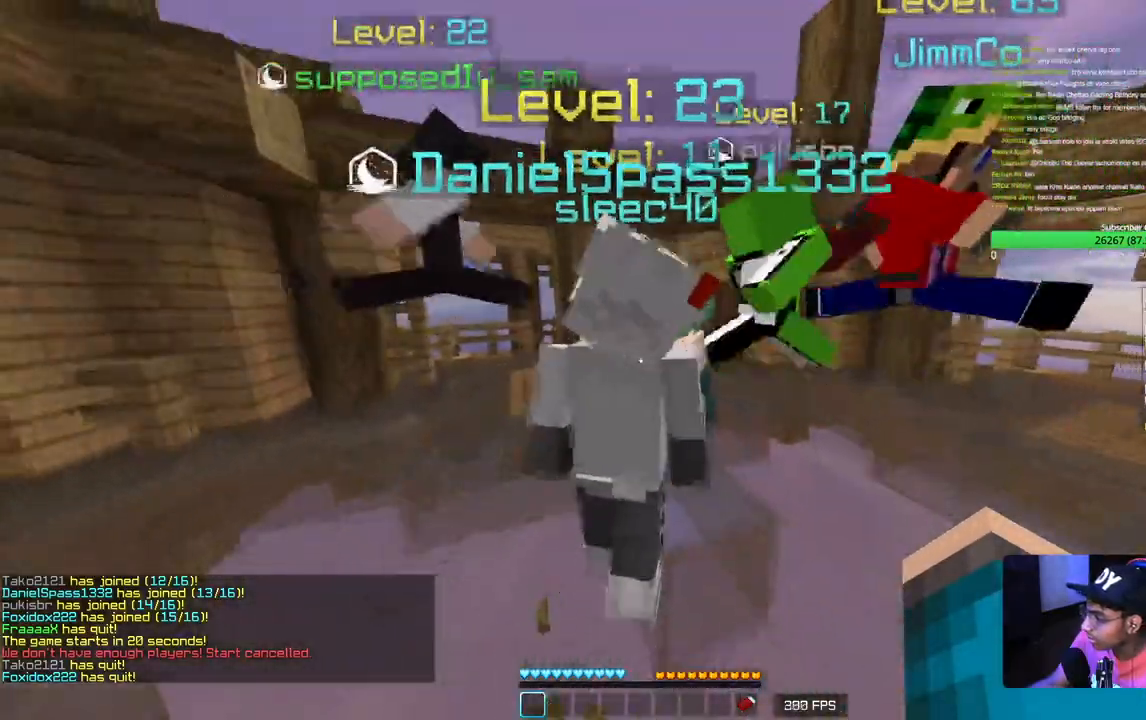
{"keys": ["d", "s"], "mouse": [], "events": [[283, "a", "up"]]}
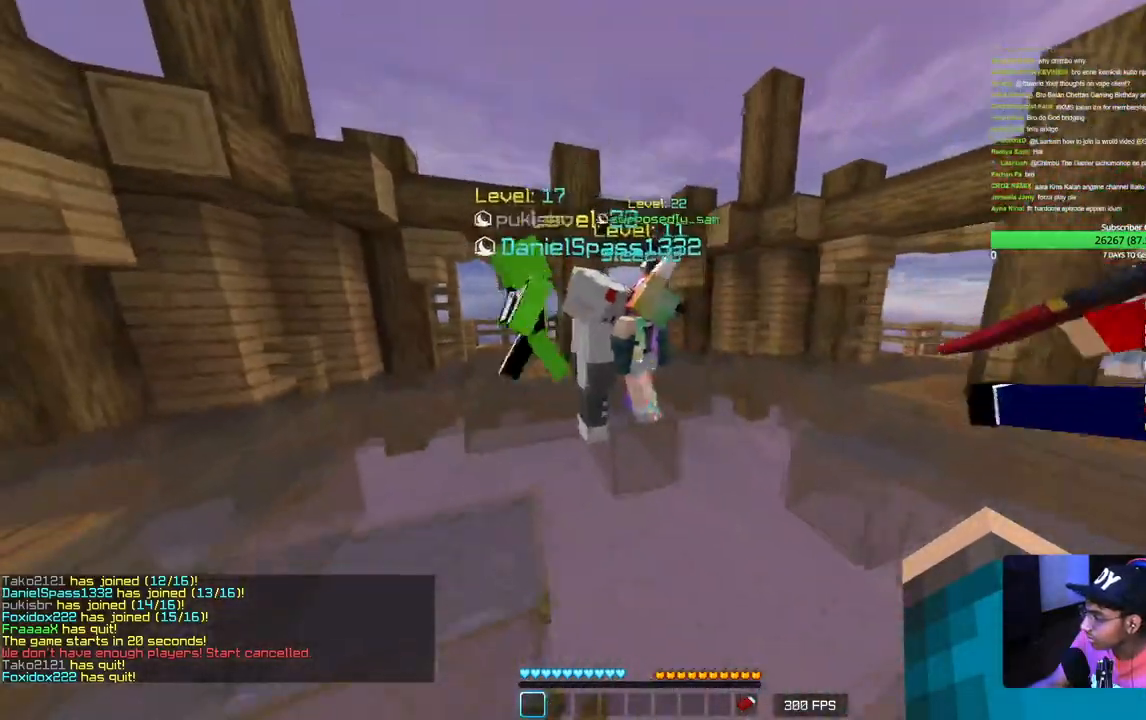
{"keys": ["d", "s"], "mouse": [], "events": [[67, "a", "down"], [167, "d", "up"], [283, "mouse_left", "down"], [400, "d", "down"], [433, "a", "up"], [450, "mouse_left", "up"]]}
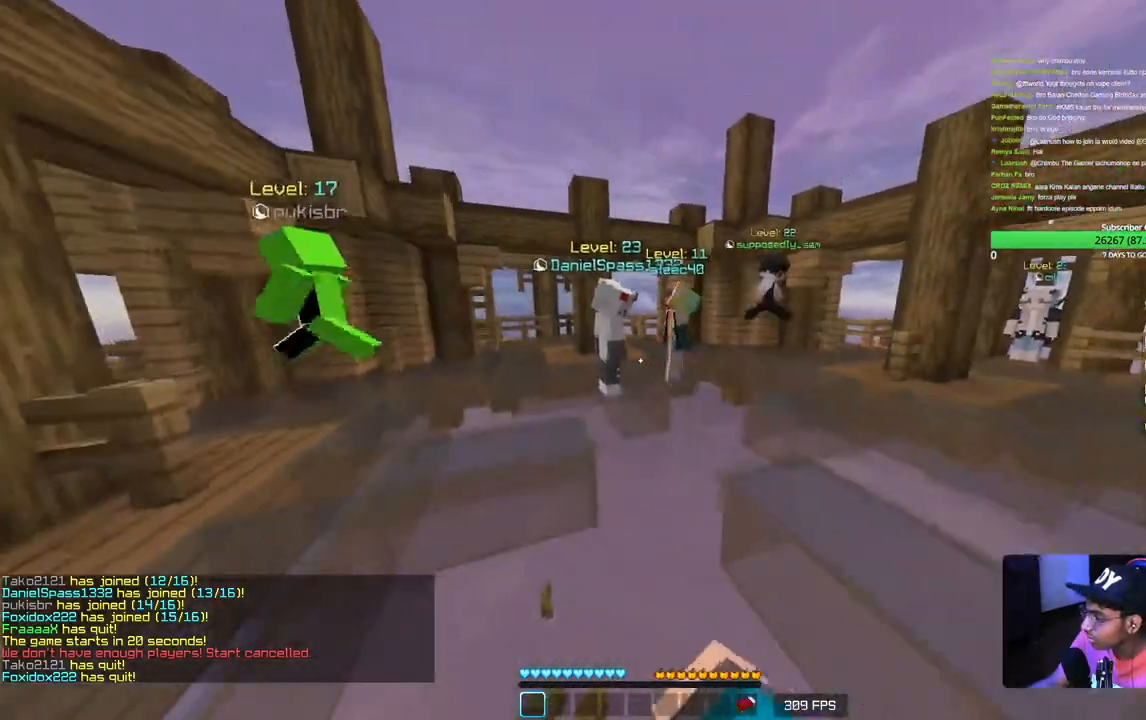
{"keys": ["d", "w"], "mouse": ["left"], "events": [[17, "mouse_left", "down"], [67, "a", "down"], [100, "d", "up"], [233, "d", "down"], [300, "a", "up"], [367, "mouse_left", "up"], [367, "s", "up"], [417, "mouse_left", "down"], [467, "w", "down"]]}
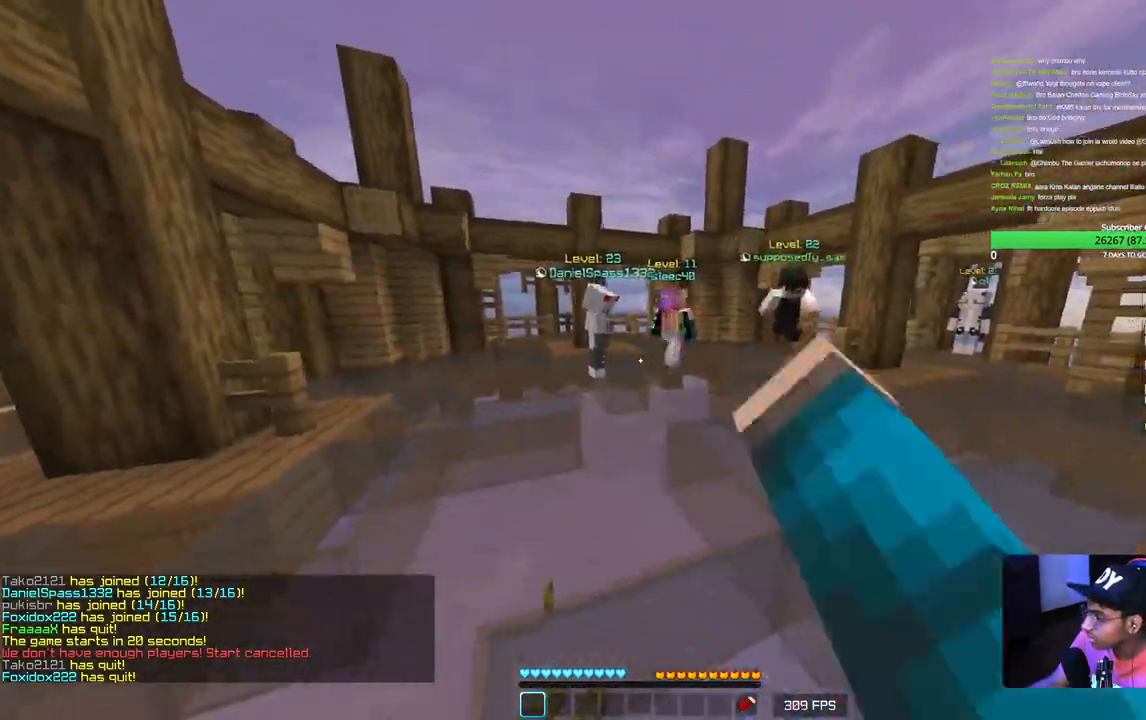
{"keys": ["w"], "mouse": ["left"], "events": [[33, "mouse_left", "up"], [67, "a", "down"], [67, "d", "up"], [83, "mouse_left", "down"], [350, "a", "up"]]}